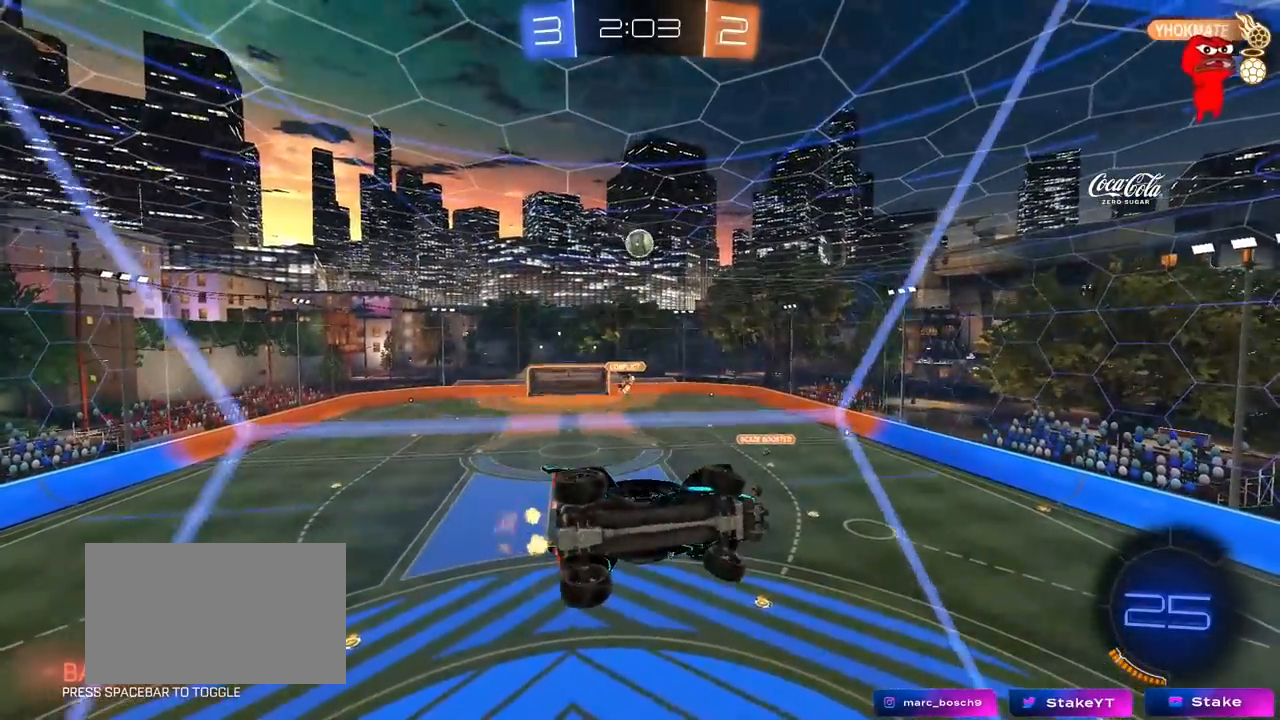
Gameplay with keyboard and mouse; each line is a JSON object with the keys and mouse buttons held at the frame after it. "events" lists presses ("down") and releases ("up") of "1", "2", "3", "4", "5", "a", "alt", "c", "caps_lock", "ctrl", "d", "e", "f", "g", "q", "r", "s", "shift", "space", "t", "tab", "v", "w", "x", "z", "mouse_left", "mouse_wheel" and "mouse_right" between this image and that frame as [ms after this image, input, new state], when the widget could be followed in between. "mouse_left", "mouse_wheel", "mouse_right" = the "left", "wheel", "right" buttons of the "mouse" list. No other keys are recorded. "wheel" means that the mouse wheel is clicked or scrolled. "mouse_move" is the direction in which the mouse moves at that frame (one of eight, or "still"), when it could be read.
{"keys": ["d", "s"], "mouse": [], "mouse_move": "still", "events": [[50, "a", "up"], [50, "d", "down"], [333, "d", "up"], [417, "d", "down"]]}
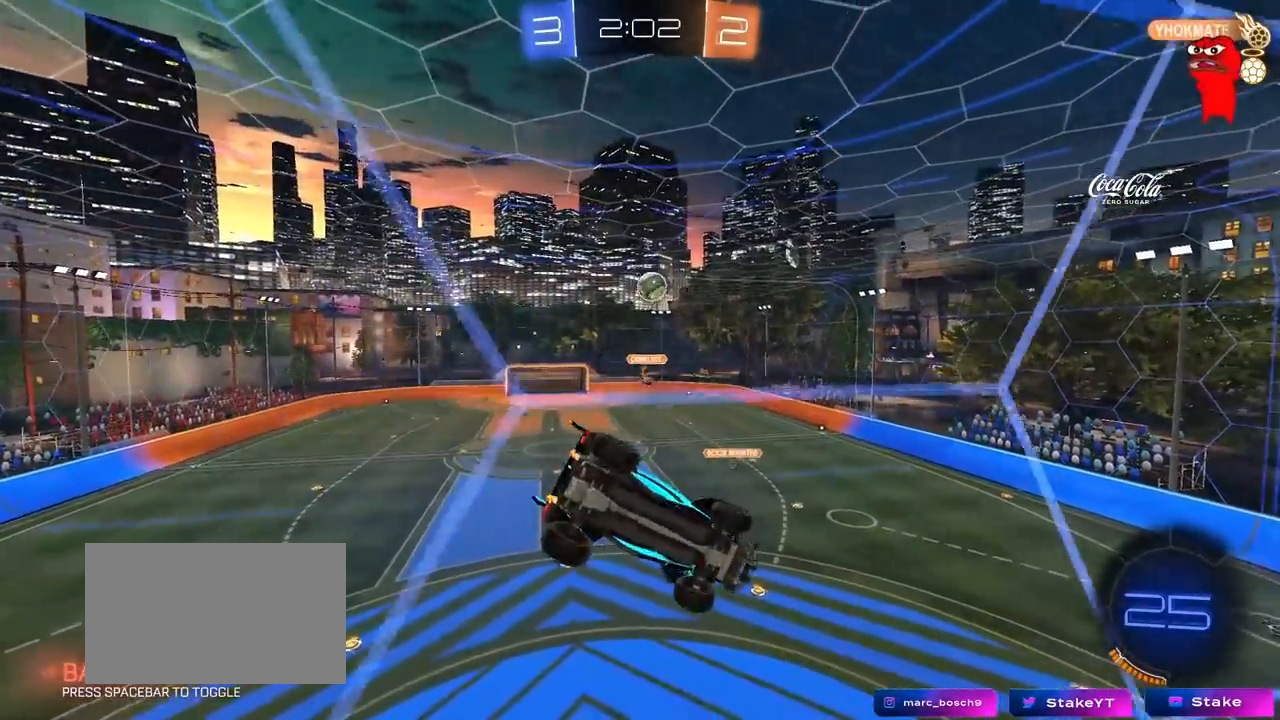
{"keys": ["d", "w"], "mouse": [], "mouse_move": "still", "events": [[150, "s", "up"], [200, "d", "up"], [250, "a", "down"], [250, "w", "down"], [350, "a", "up"], [350, "d", "down"]]}
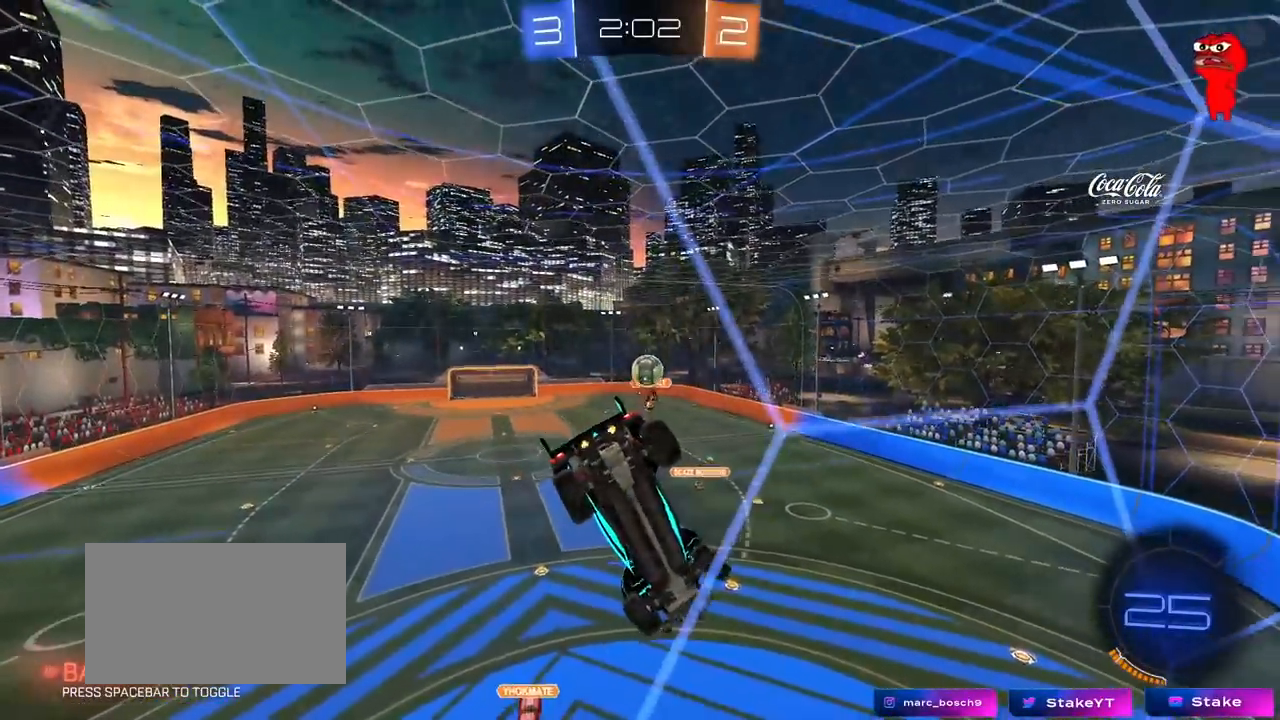
{"keys": [], "mouse": [], "mouse_move": "still", "events": [[33, "d", "up"], [117, "w", "up"], [217, "s", "down"], [350, "s", "up"]]}
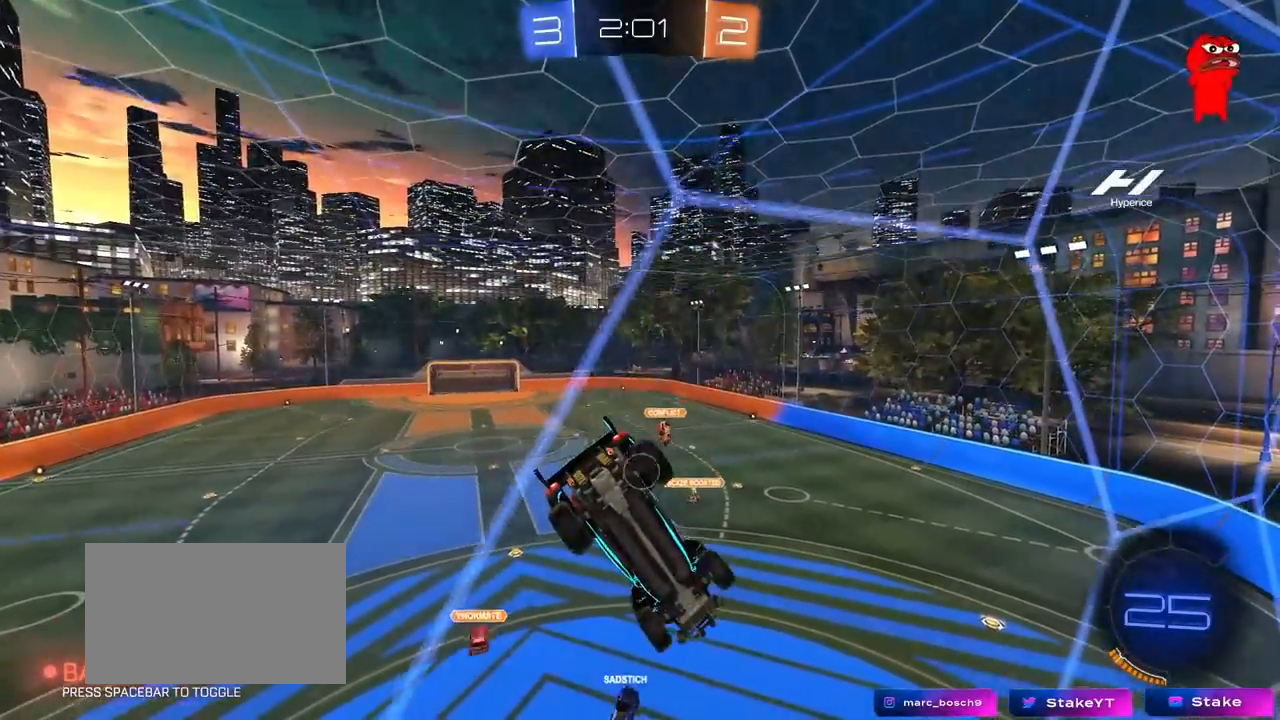
{"keys": ["d", "s"], "mouse": [], "mouse_move": "still", "events": [[100, "a", "down"], [183, "s", "down"], [283, "a", "up"], [283, "d", "down"]]}
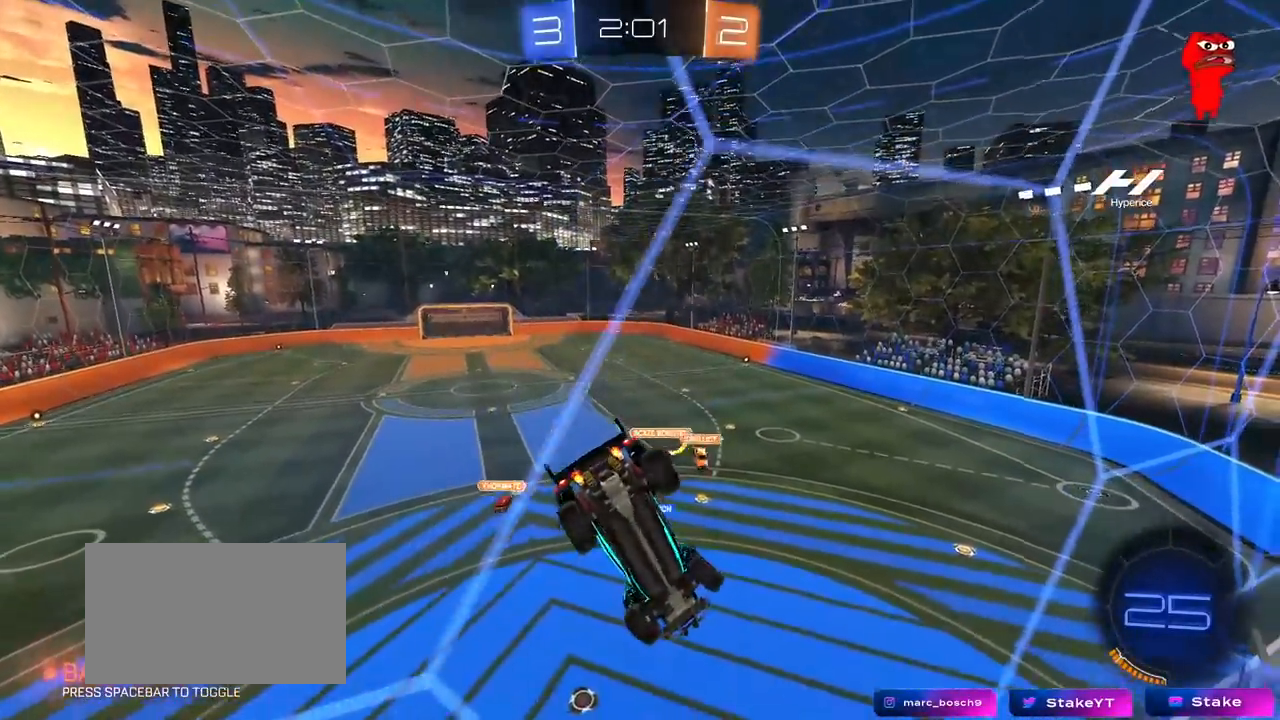
{"keys": [], "mouse": [], "mouse_move": "still", "events": [[67, "d", "up"], [67, "s", "up"], [150, "s", "down"], [433, "s", "up"]]}
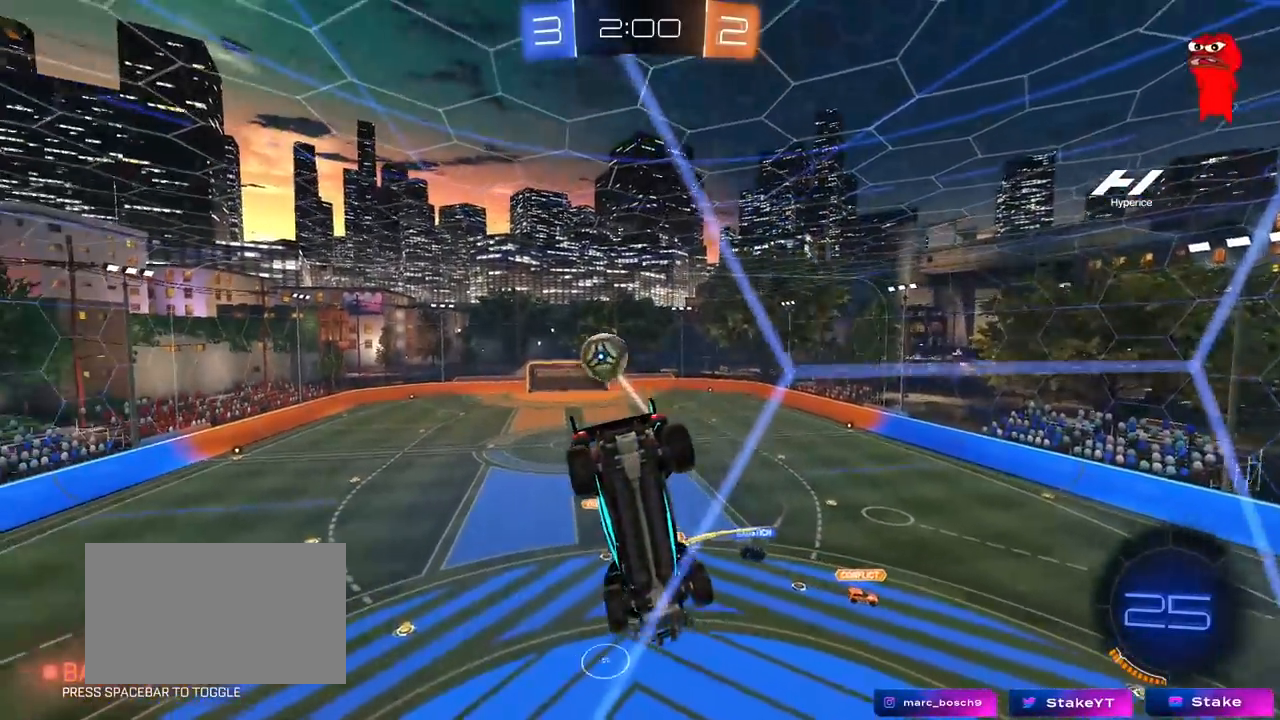
{"keys": ["a", "w"], "mouse": [], "mouse_move": "still", "events": [[33, "a", "down"], [33, "w", "down"], [217, "shift", "down"], [267, "shift", "up"]]}
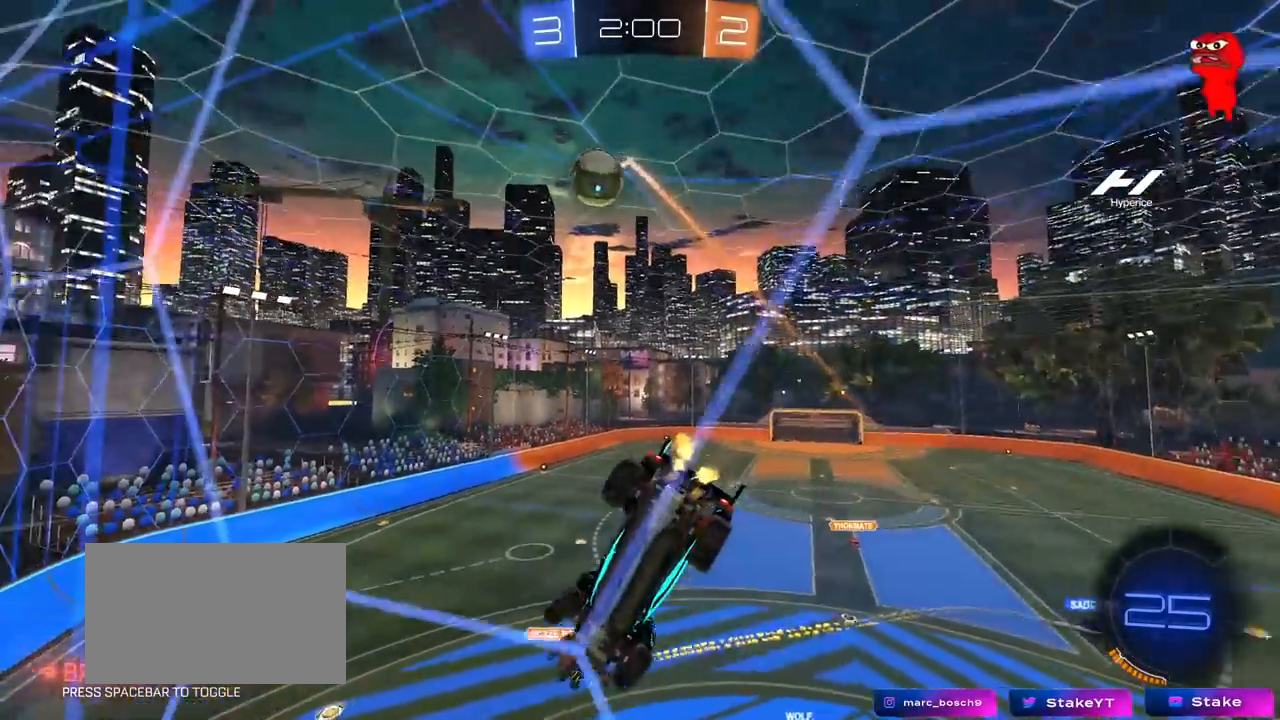
{"keys": ["shift"], "mouse": ["left", "right"], "mouse_move": "still", "events": [[100, "mouse_left", "down"], [333, "a", "up"], [333, "mouse_right", "down"], [333, "w", "up"], [367, "d", "down"], [467, "d", "up"], [467, "shift", "down"]]}
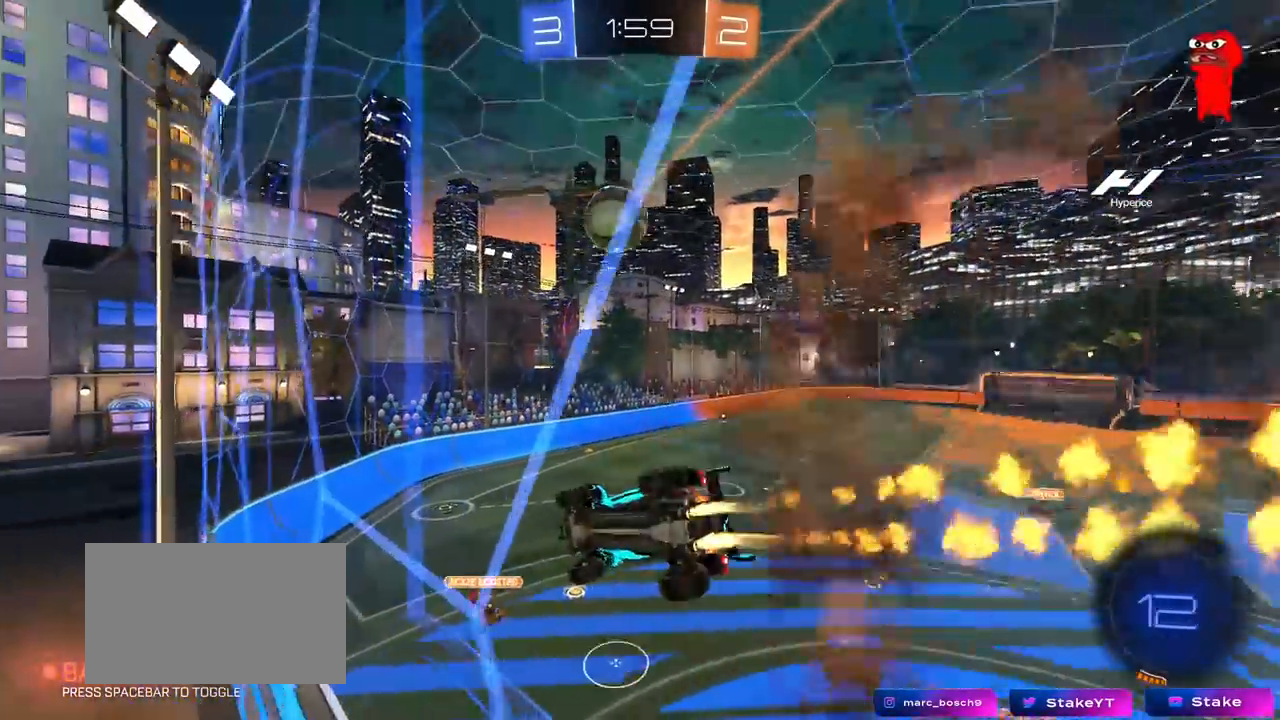
{"keys": ["a", "shift", "w"], "mouse": [], "mouse_move": "still", "events": [[17, "a", "down"], [17, "mouse_right", "up"], [117, "s", "down"], [150, "s", "up"], [250, "shift", "up"], [433, "mouse_left", "up"], [483, "shift", "down"], [483, "w", "down"]]}
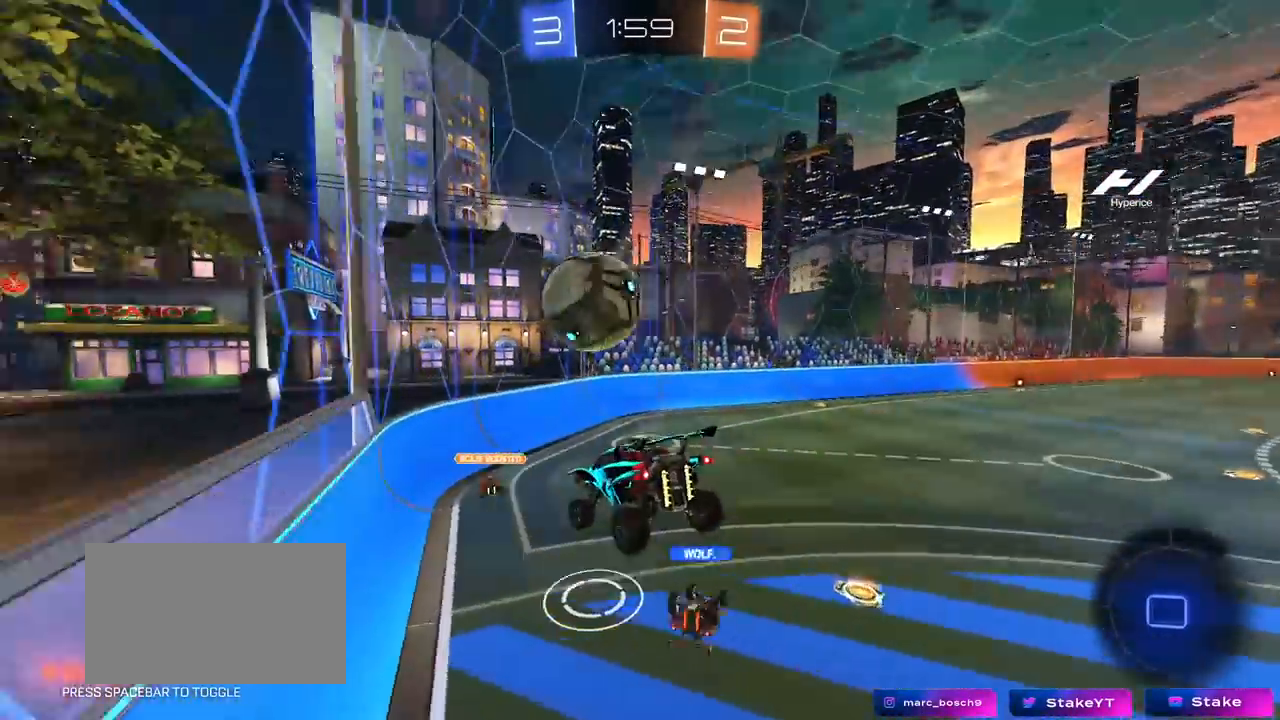
{"keys": ["a", "s", "shift"], "mouse": [], "mouse_move": "still", "events": [[83, "mouse_left", "down"], [83, "mouse_right", "down"], [117, "s", "down"], [117, "w", "up"], [350, "mouse_left", "up"], [350, "mouse_right", "up"], [350, "s", "up"], [500, "s", "down"]]}
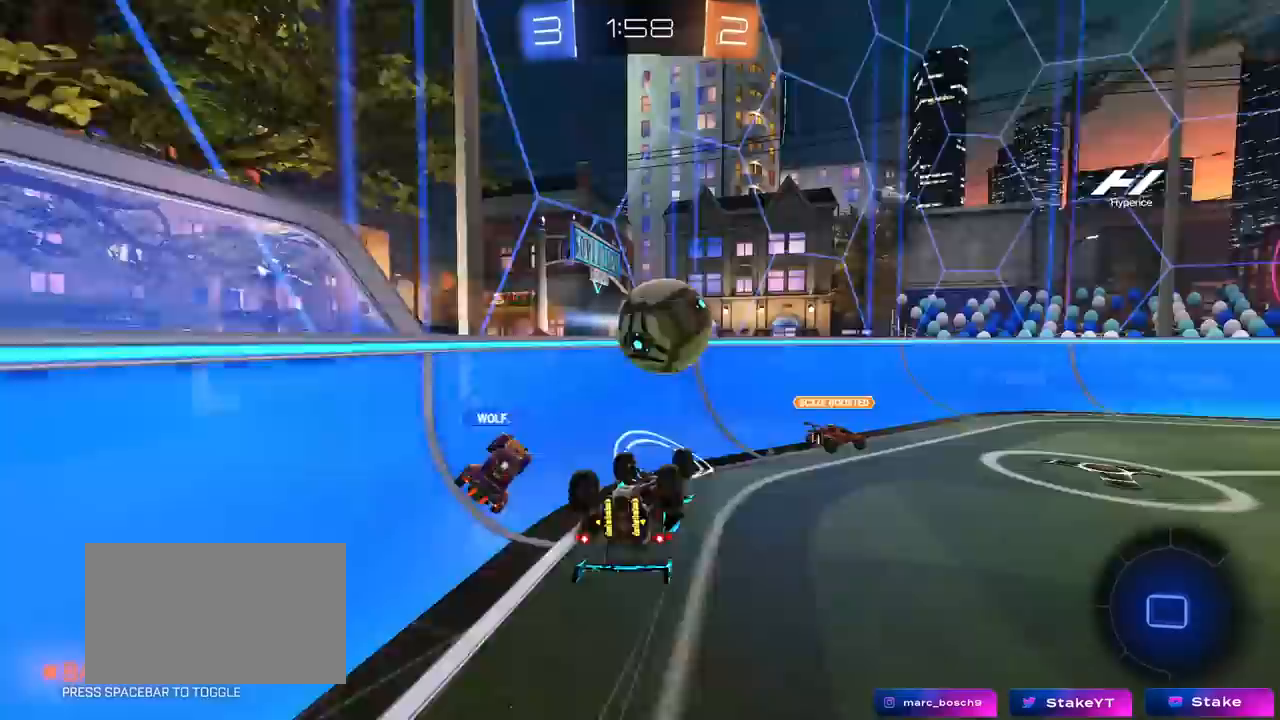
{"keys": ["d"], "mouse": [], "mouse_move": "still", "events": [[233, "d", "down"], [233, "shift", "up"], [283, "a", "up"], [333, "s", "up"]]}
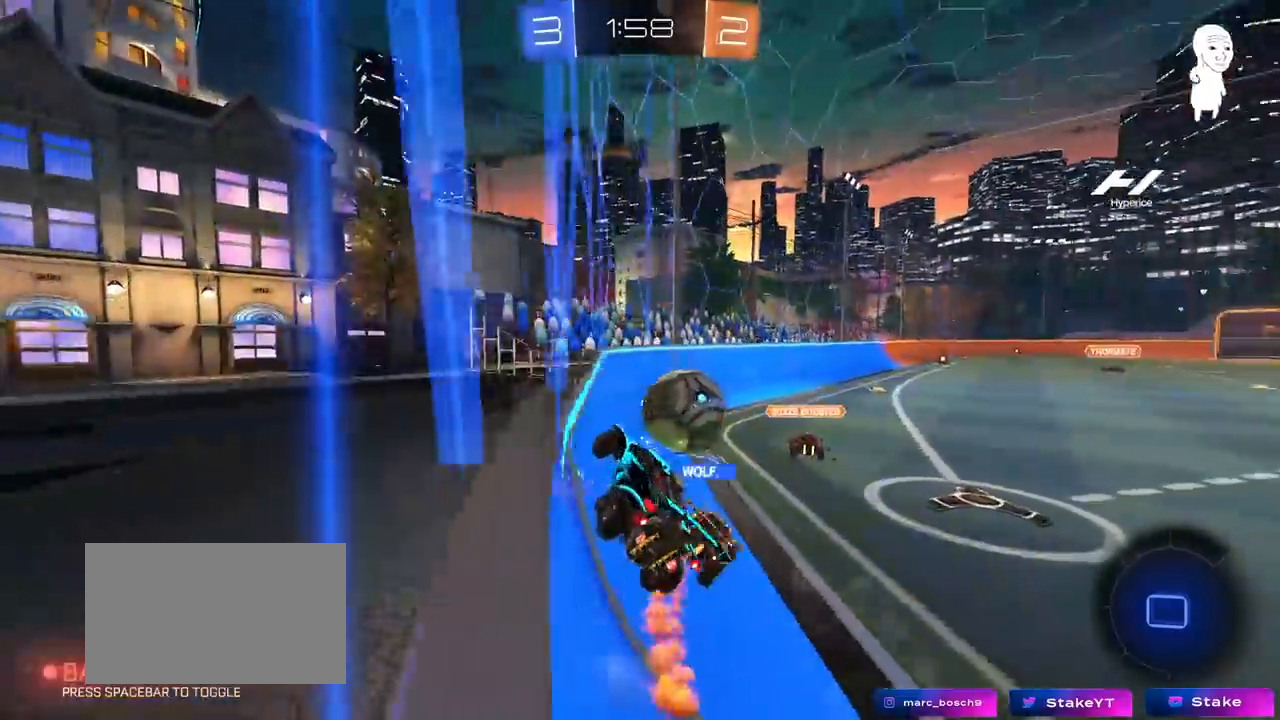
{"keys": ["d", "w"], "mouse": [], "mouse_move": "still", "events": [[17, "w", "down"], [350, "shift", "down"], [483, "shift", "up"]]}
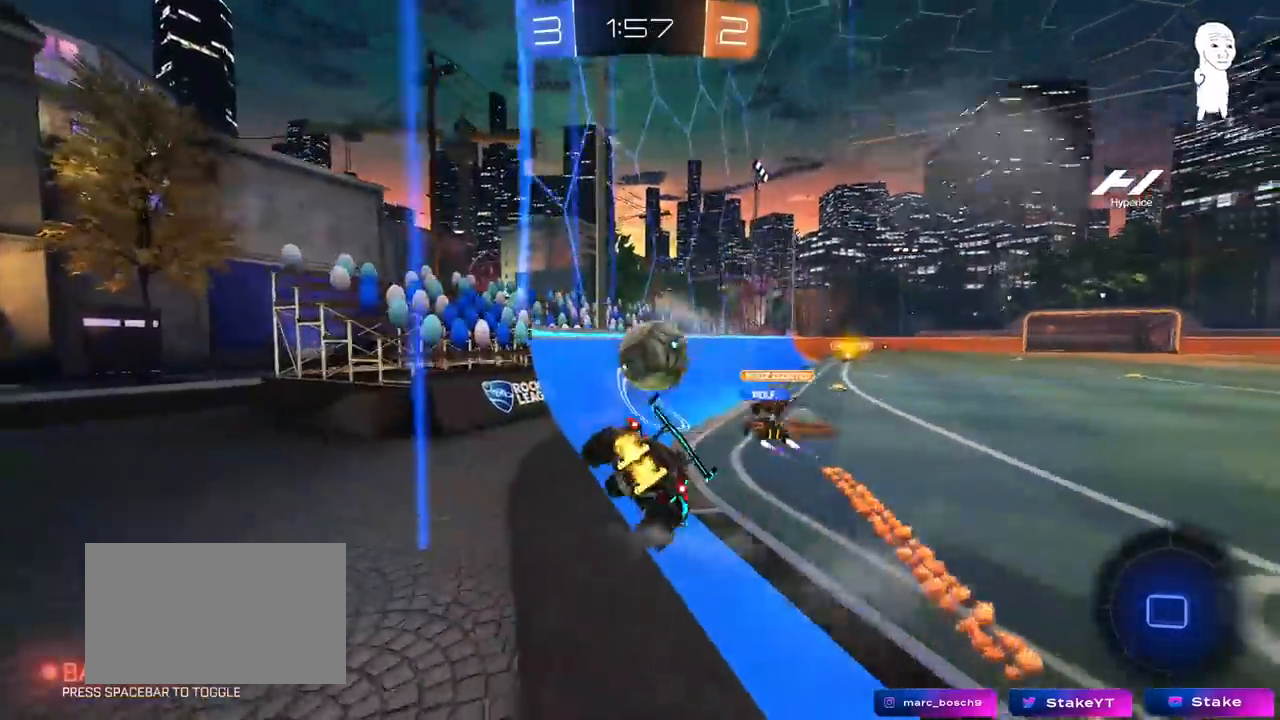
{"keys": ["d", "w"], "mouse": [], "mouse_move": "still", "events": []}
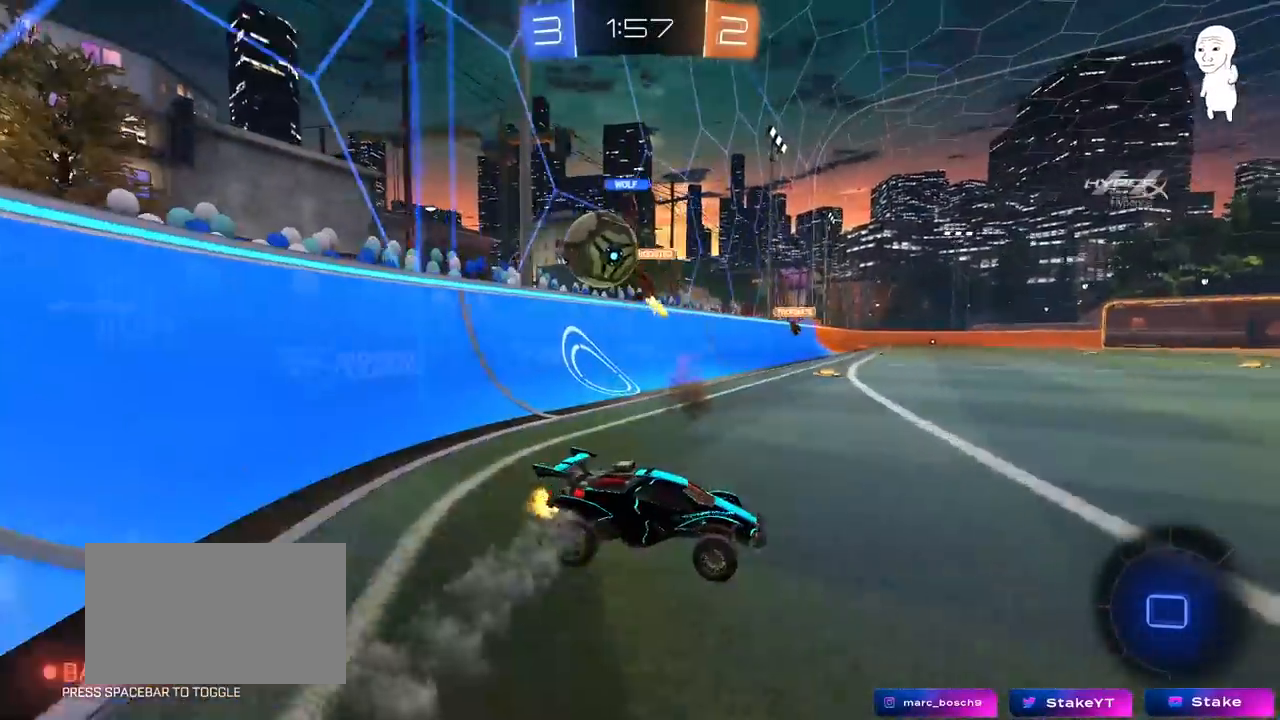
{"keys": [], "mouse": [], "mouse_move": "still", "events": [[100, "w", "up"], [150, "s", "down"], [233, "a", "down"], [283, "d", "up"], [417, "a", "up"], [417, "s", "up"]]}
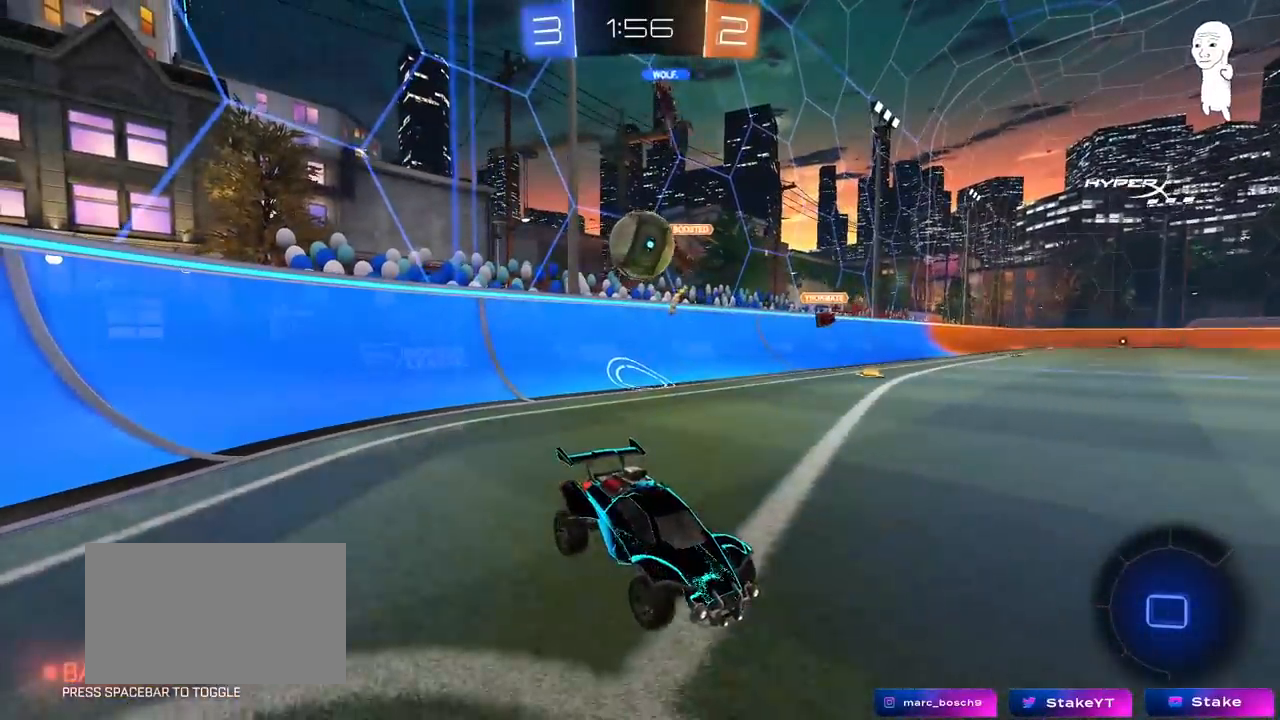
{"keys": [], "mouse": [], "mouse_move": "still", "events": [[17, "a", "down"], [17, "w", "down"], [67, "a", "up"], [67, "d", "down"], [383, "d", "up"], [383, "w", "up"]]}
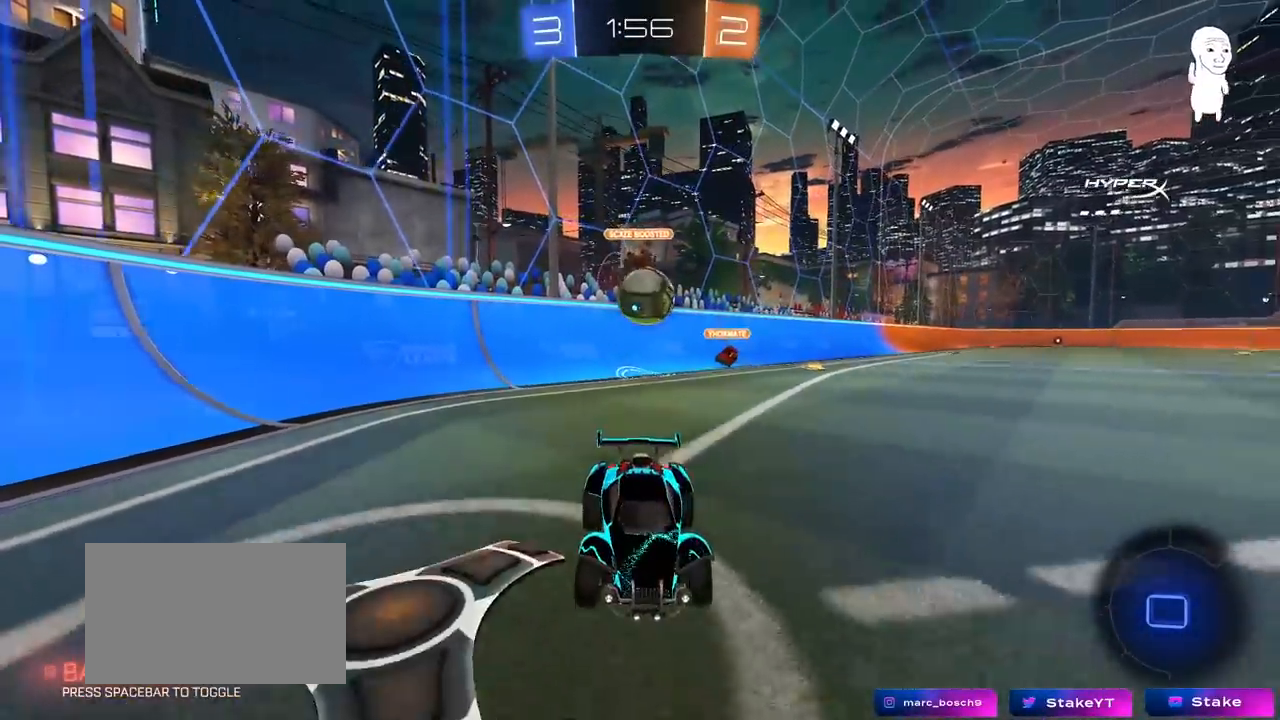
{"keys": ["d"], "mouse": [], "mouse_move": "still", "events": [[83, "a", "down"], [117, "w", "down"], [267, "a", "up"], [350, "w", "up"], [400, "d", "down"]]}
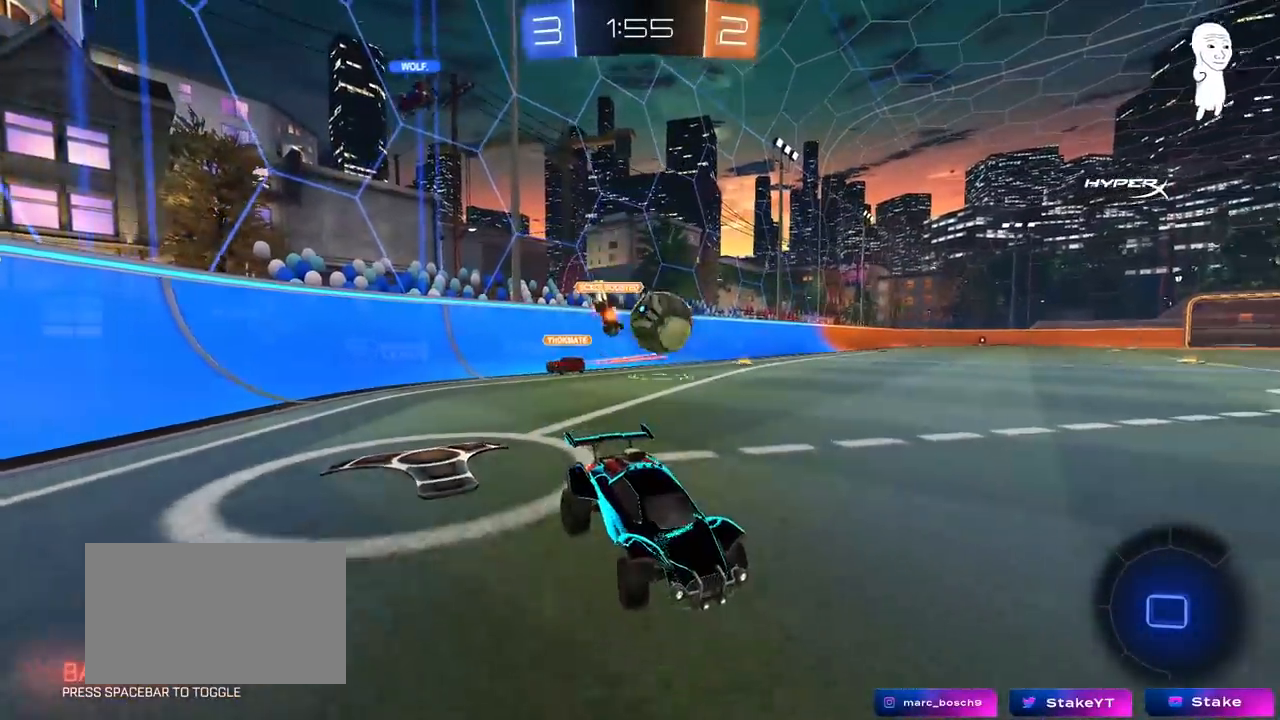
{"keys": ["a", "s"], "mouse": [], "mouse_move": "still", "events": [[50, "d", "up"], [100, "a", "down"], [133, "a", "up"], [383, "a", "down"], [383, "s", "down"]]}
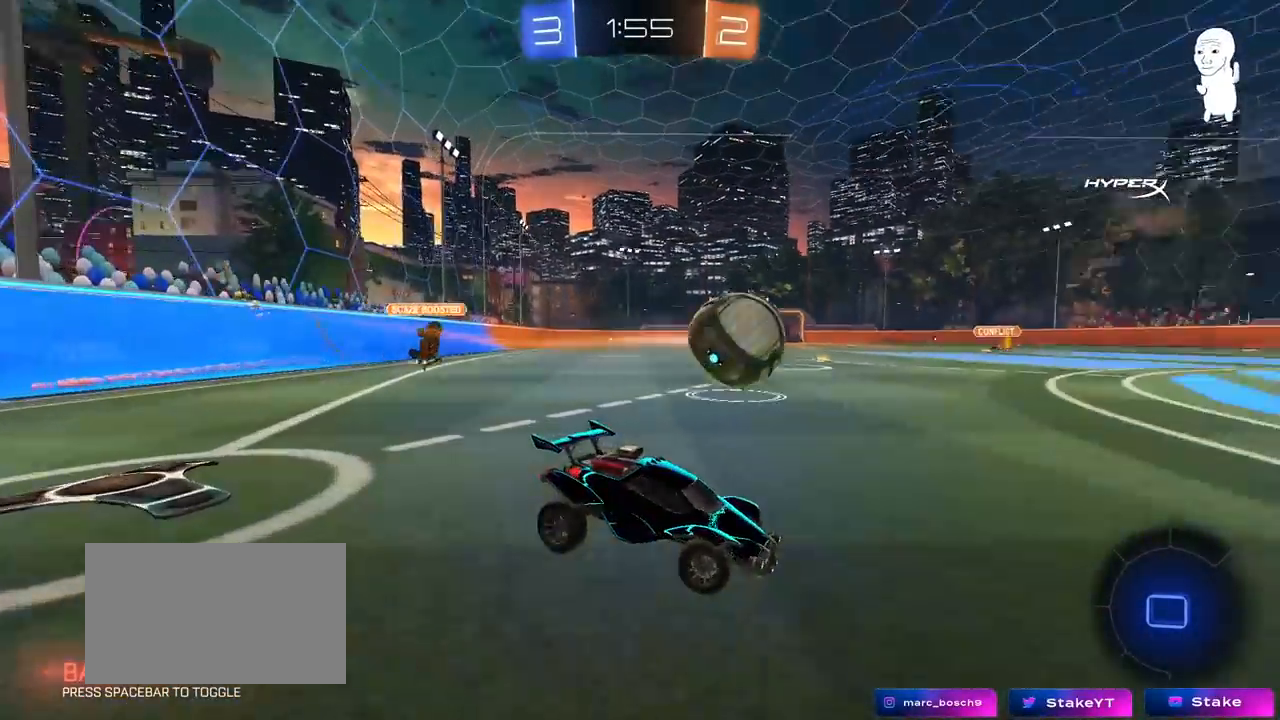
{"keys": ["s"], "mouse": [], "mouse_move": "still", "events": [[17, "a", "up"], [67, "s", "up"], [150, "s", "down"], [300, "d", "down"], [483, "d", "up"]]}
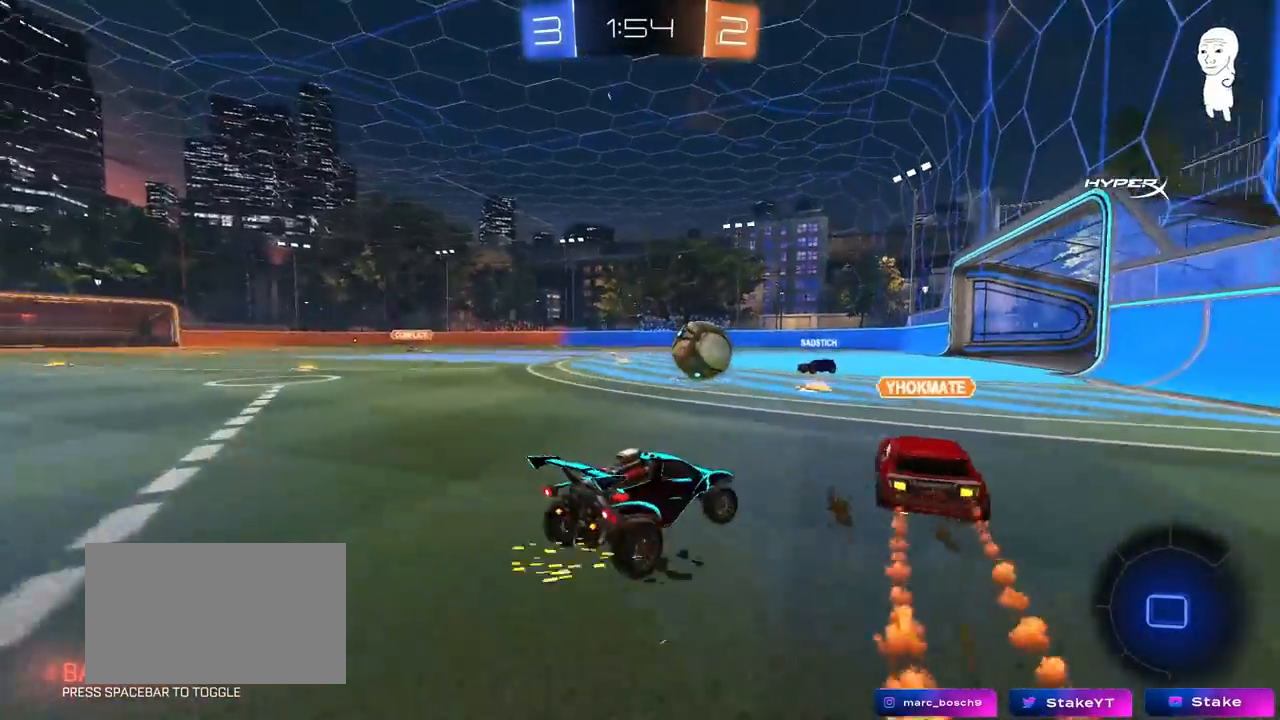
{"keys": ["w"], "mouse": [], "mouse_move": "still", "events": [[217, "s", "up"], [450, "a", "down"], [450, "w", "down"], [500, "a", "up"]]}
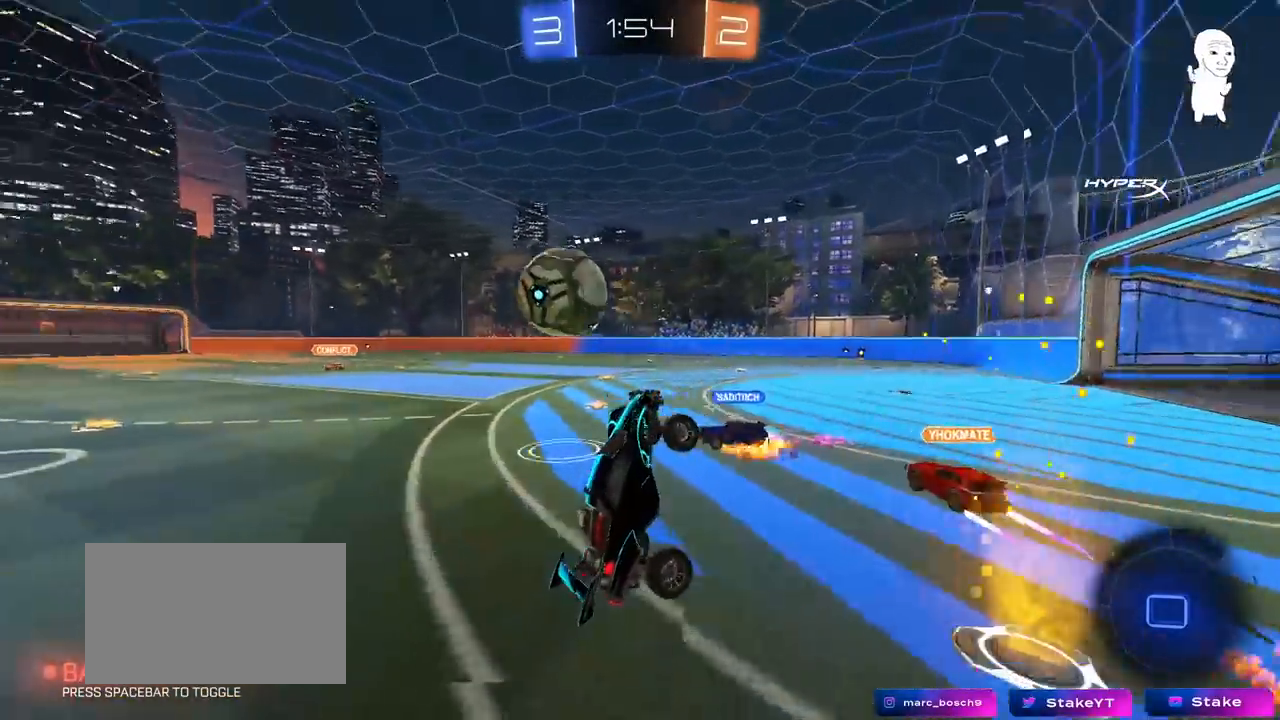
{"keys": ["w"], "mouse": [], "mouse_move": "still", "events": [[50, "w", "up"], [133, "d", "down"], [133, "shift", "down"], [183, "w", "down"], [283, "d", "up"], [333, "shift", "up"]]}
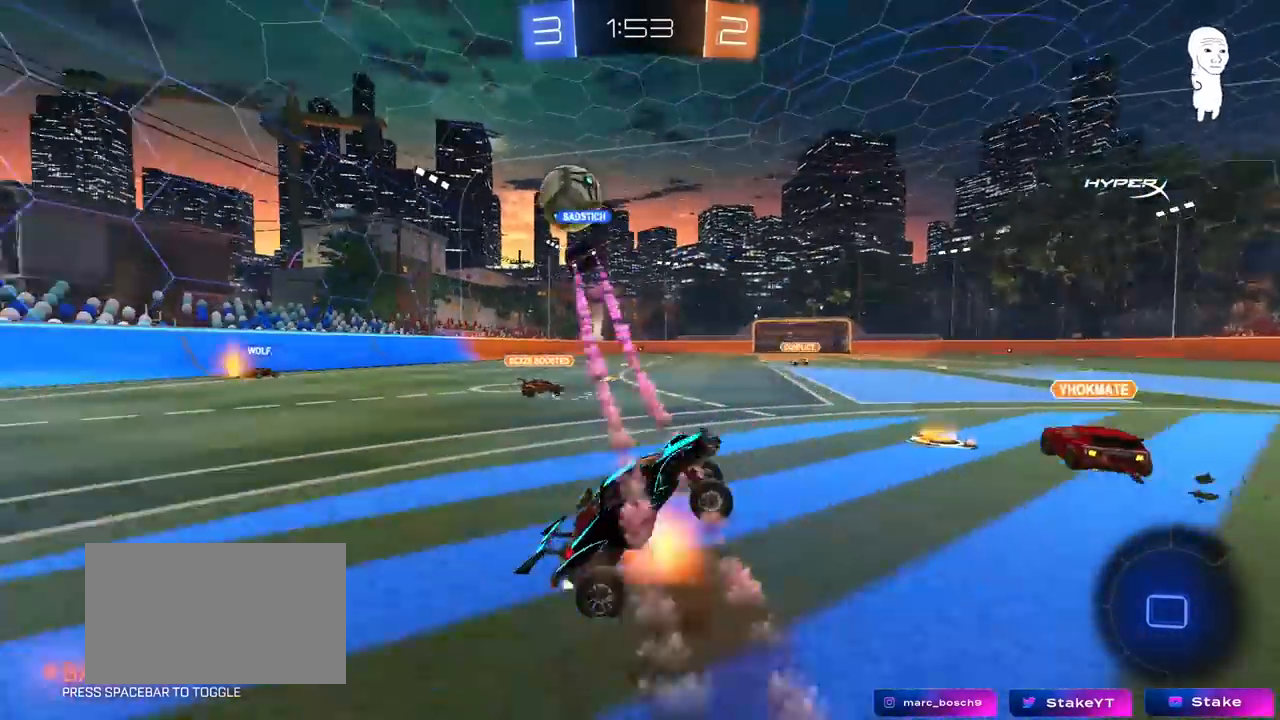
{"keys": ["space", "w"], "mouse": ["right"], "mouse_move": "still", "events": [[17, "mouse_right", "down"], [67, "mouse_left", "down"], [150, "d", "down"], [150, "mouse_right", "up"], [250, "d", "up"], [250, "mouse_right", "down"], [350, "mouse_right", "up"], [383, "mouse_right", "down"], [483, "mouse_left", "up"], [483, "space", "down"]]}
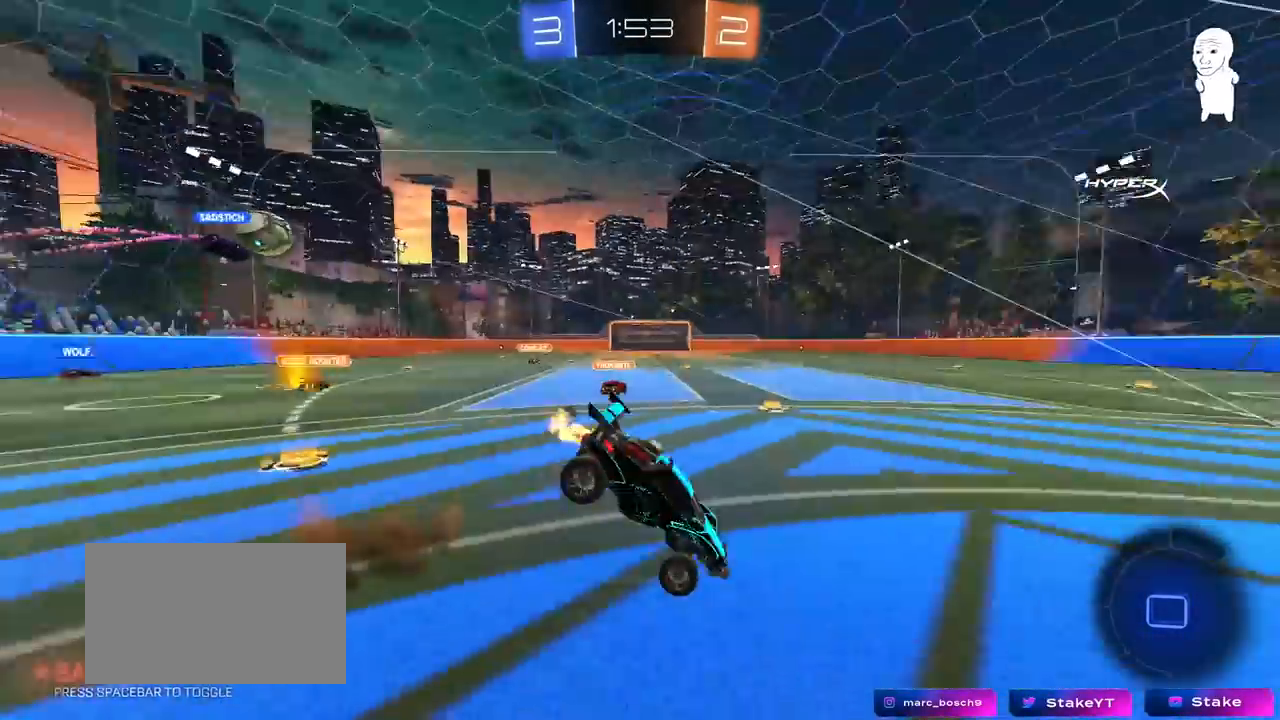
{"keys": ["d", "shift"], "mouse": [], "mouse_move": "still", "events": [[83, "mouse_right", "up"], [133, "space", "up"], [267, "d", "down"], [317, "w", "up"], [350, "shift", "down"]]}
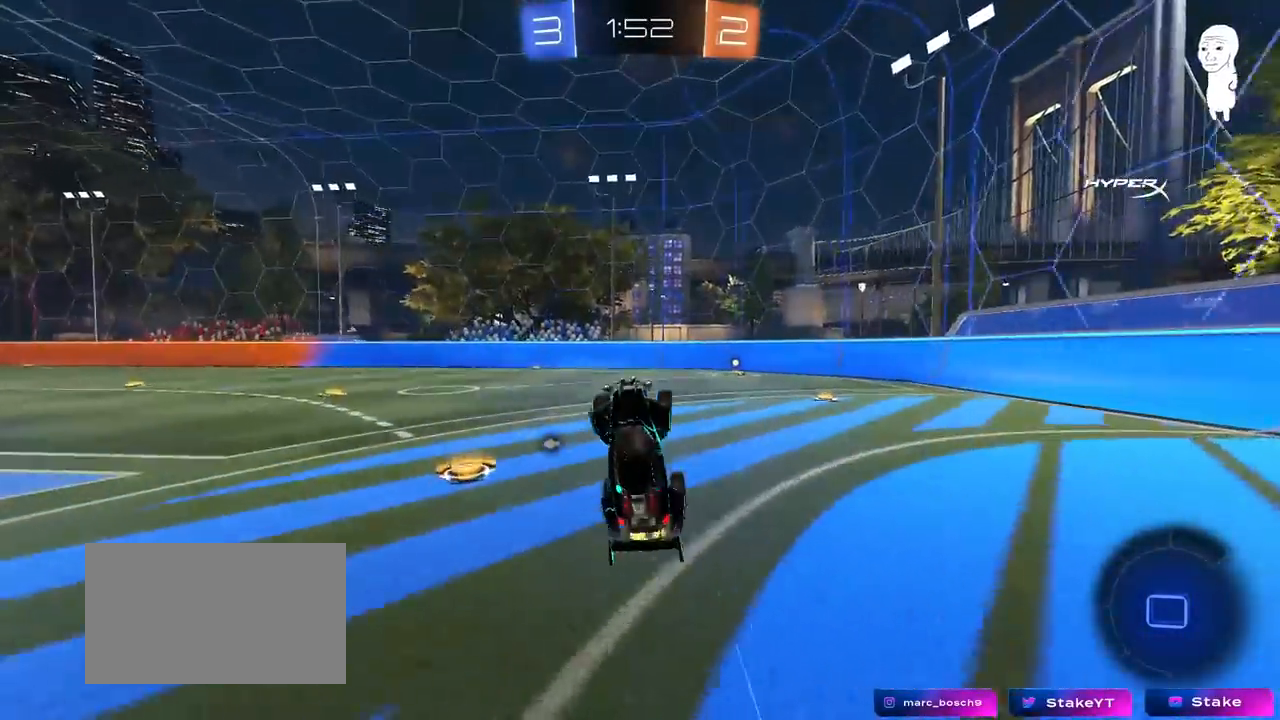
{"keys": ["d", "w"], "mouse": [], "mouse_move": "still", "events": [[50, "shift", "up"], [133, "d", "up"], [133, "space", "down"], [333, "space", "up"], [367, "d", "down"], [367, "w", "down"]]}
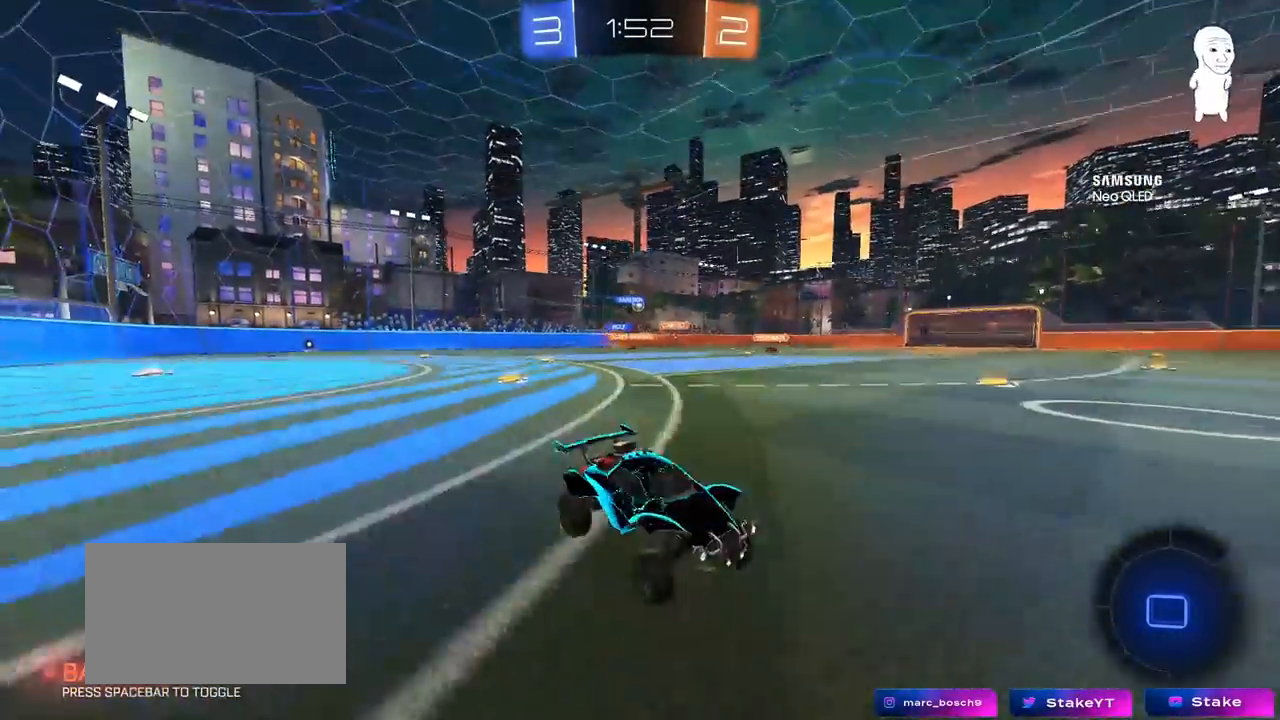
{"keys": ["a", "shift", "w"], "mouse": [], "mouse_move": "still", "events": [[483, "a", "down"], [483, "d", "up"], [483, "shift", "down"]]}
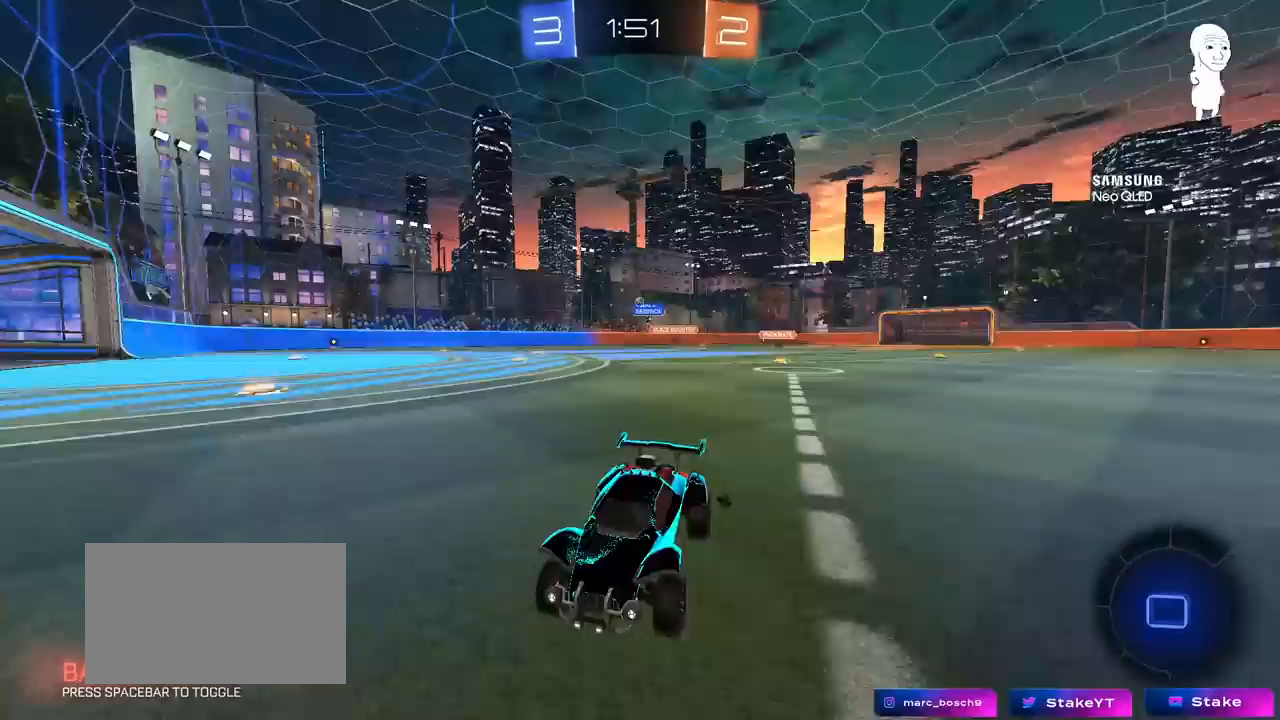
{"keys": ["a", "w"], "mouse": [], "mouse_move": "still", "events": [[167, "shift", "up"]]}
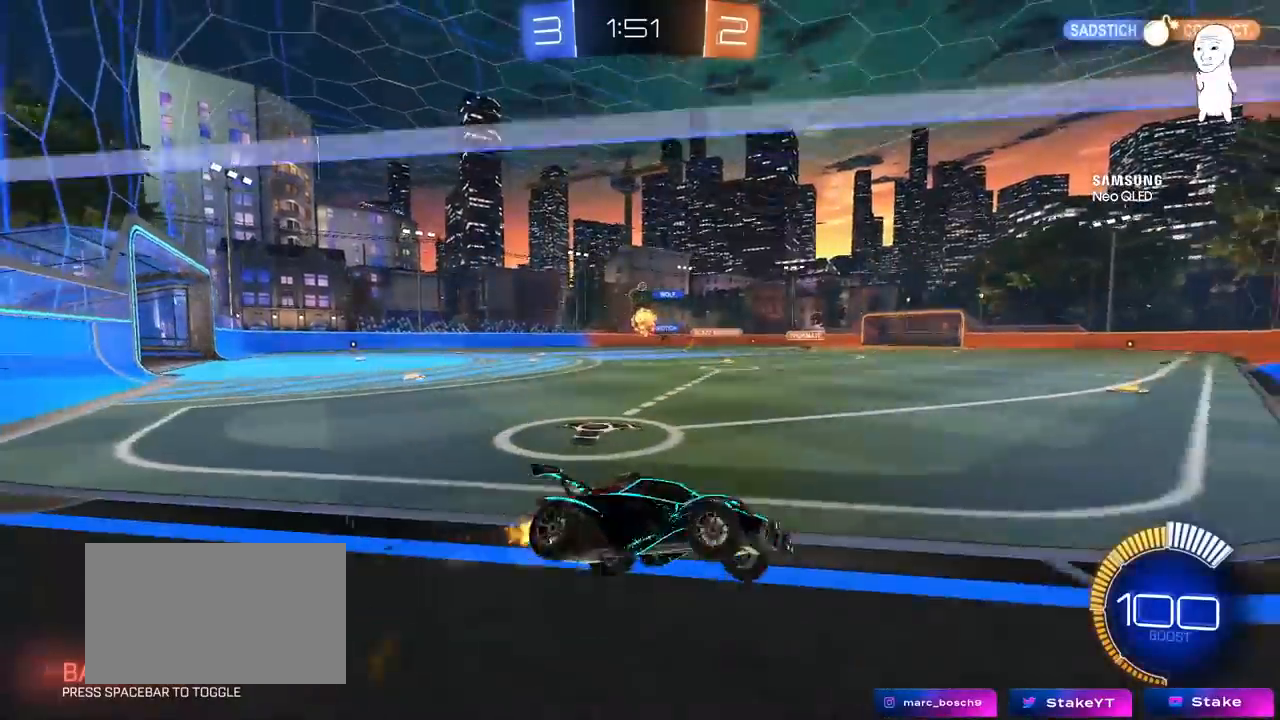
{"keys": ["w"], "mouse": ["left"], "mouse_move": "still", "events": [[333, "a", "up"], [367, "mouse_left", "down"]]}
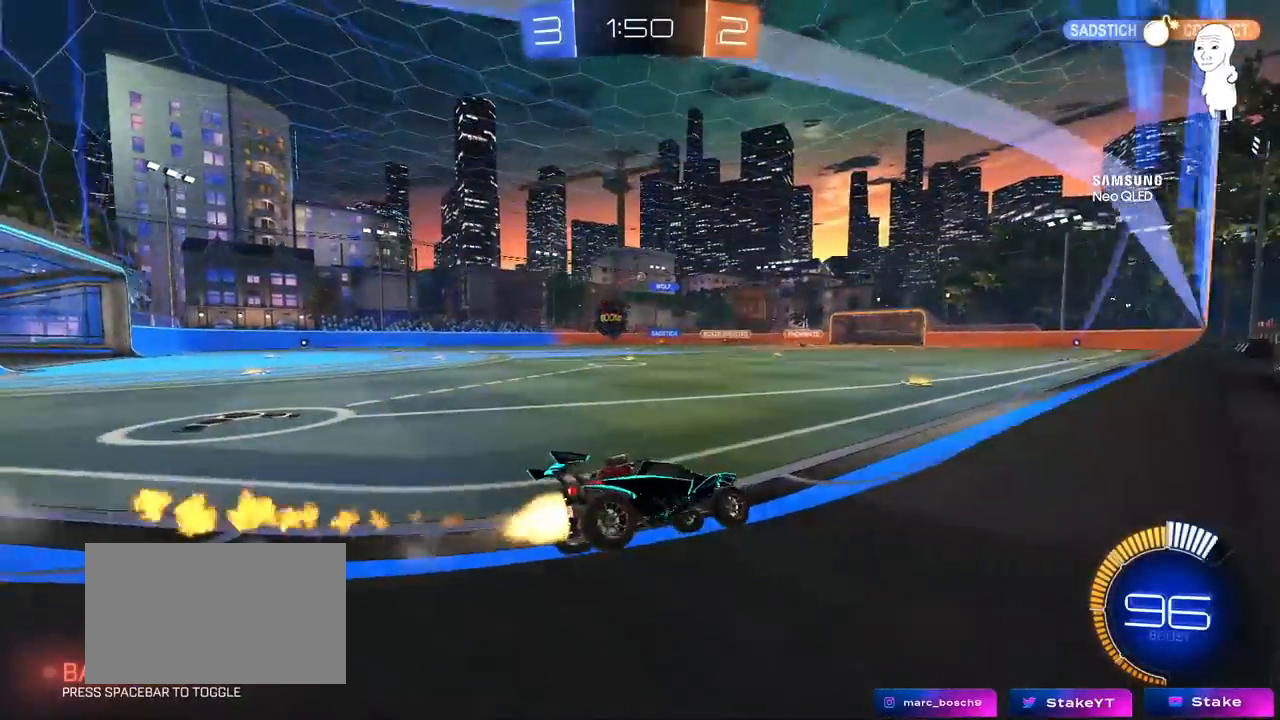
{"keys": ["w"], "mouse": [], "mouse_move": "still", "events": [[17, "a", "down"], [67, "mouse_left", "up"], [200, "a", "up"]]}
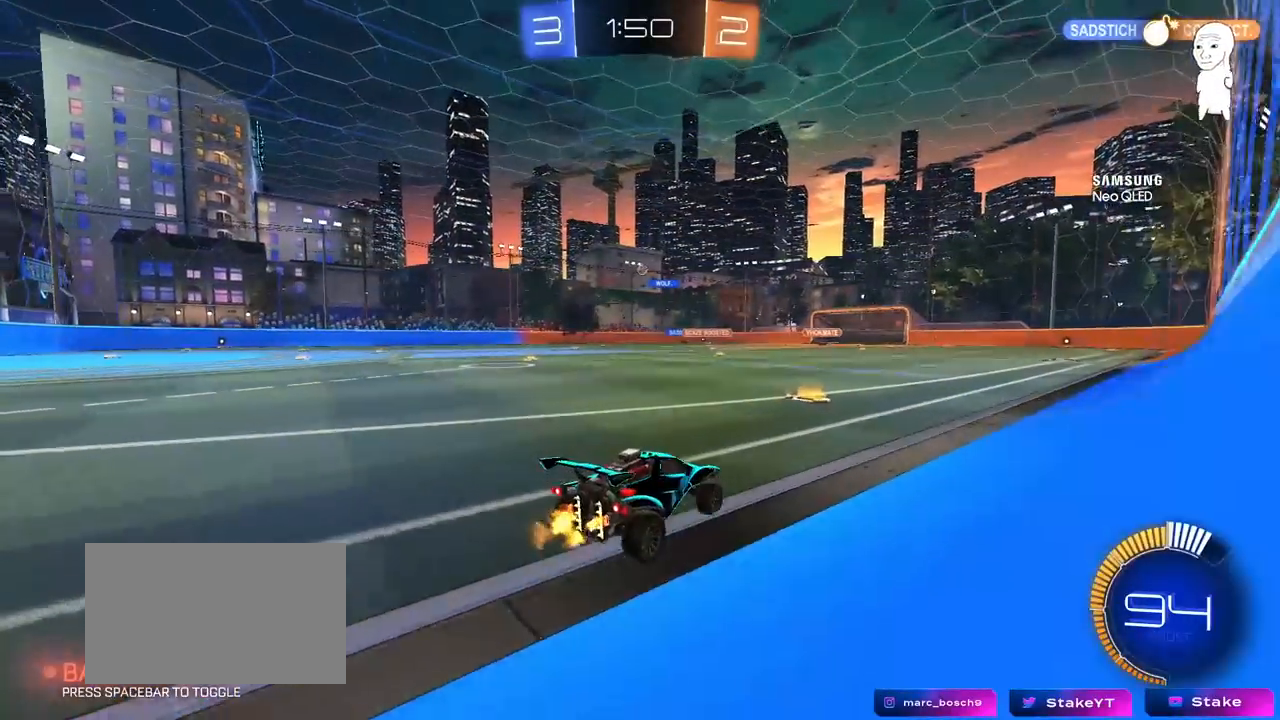
{"keys": ["a", "w"], "mouse": [], "mouse_move": "still", "events": [[33, "a", "down"], [117, "a", "up"], [450, "a", "down"]]}
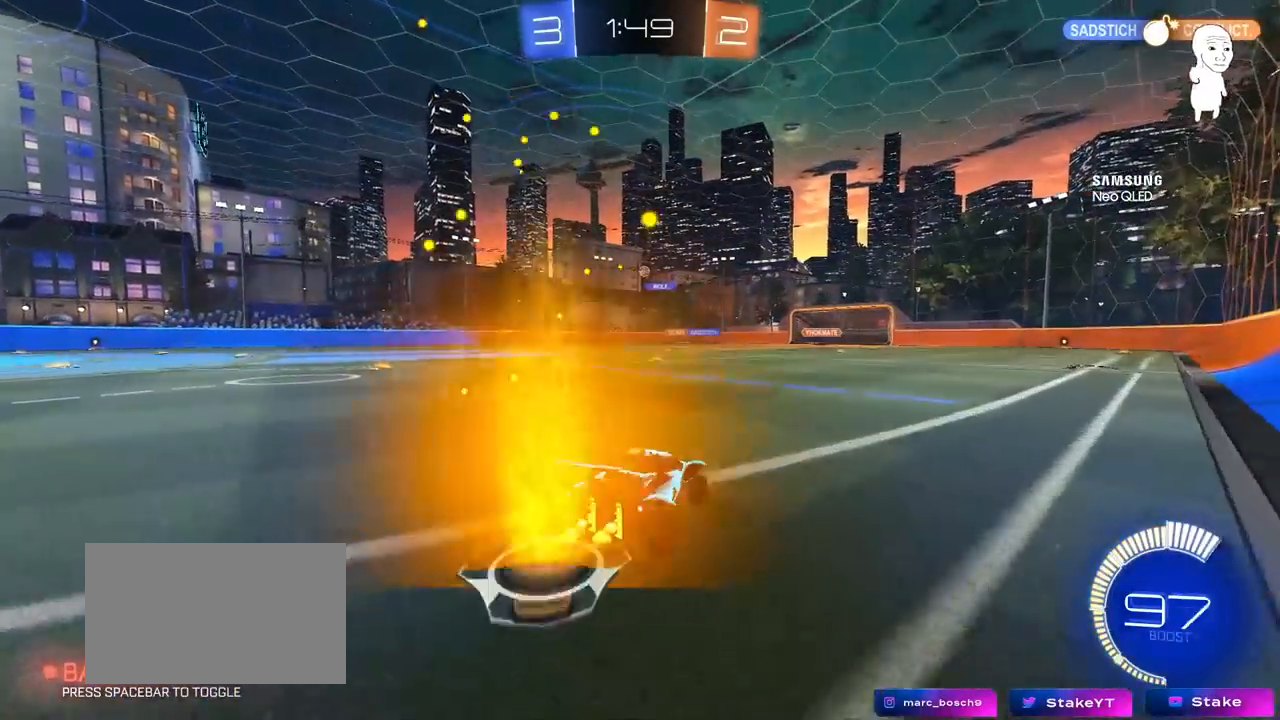
{"keys": ["w"], "mouse": [], "mouse_move": "still", "events": [[83, "a", "up"]]}
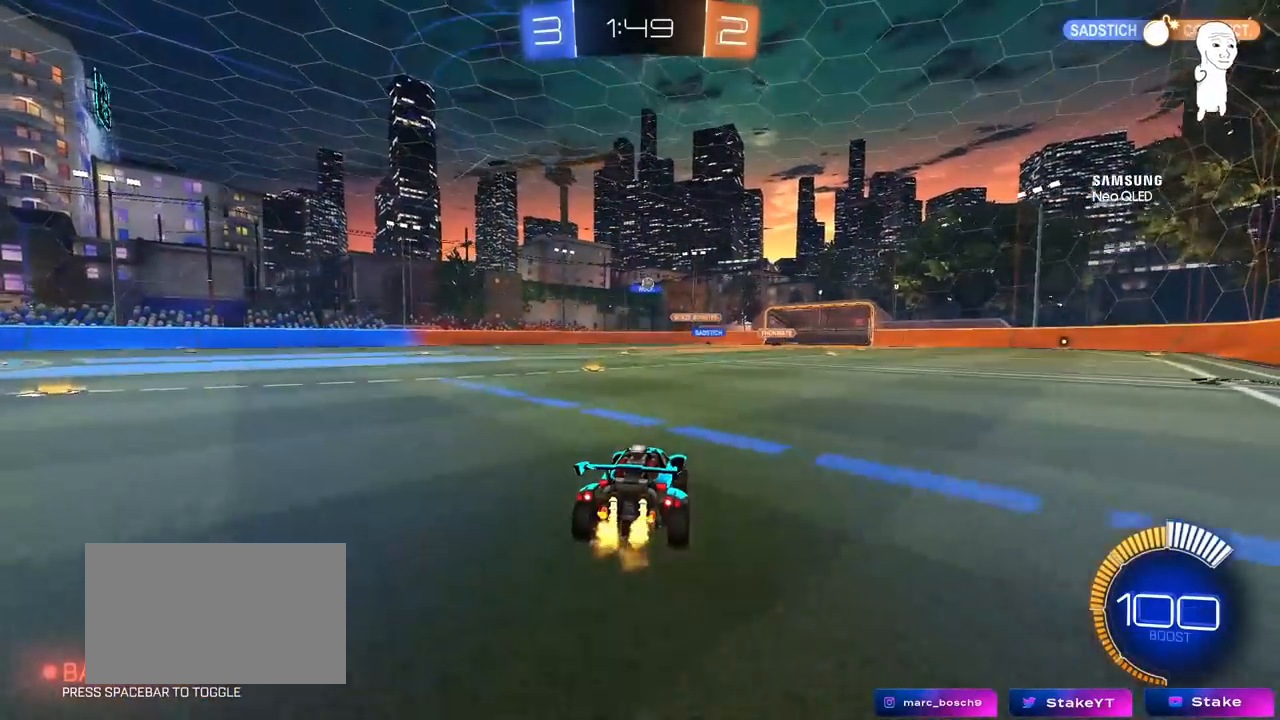
{"keys": ["w"], "mouse": [], "mouse_move": "still", "events": [[250, "a", "down"], [383, "a", "up"]]}
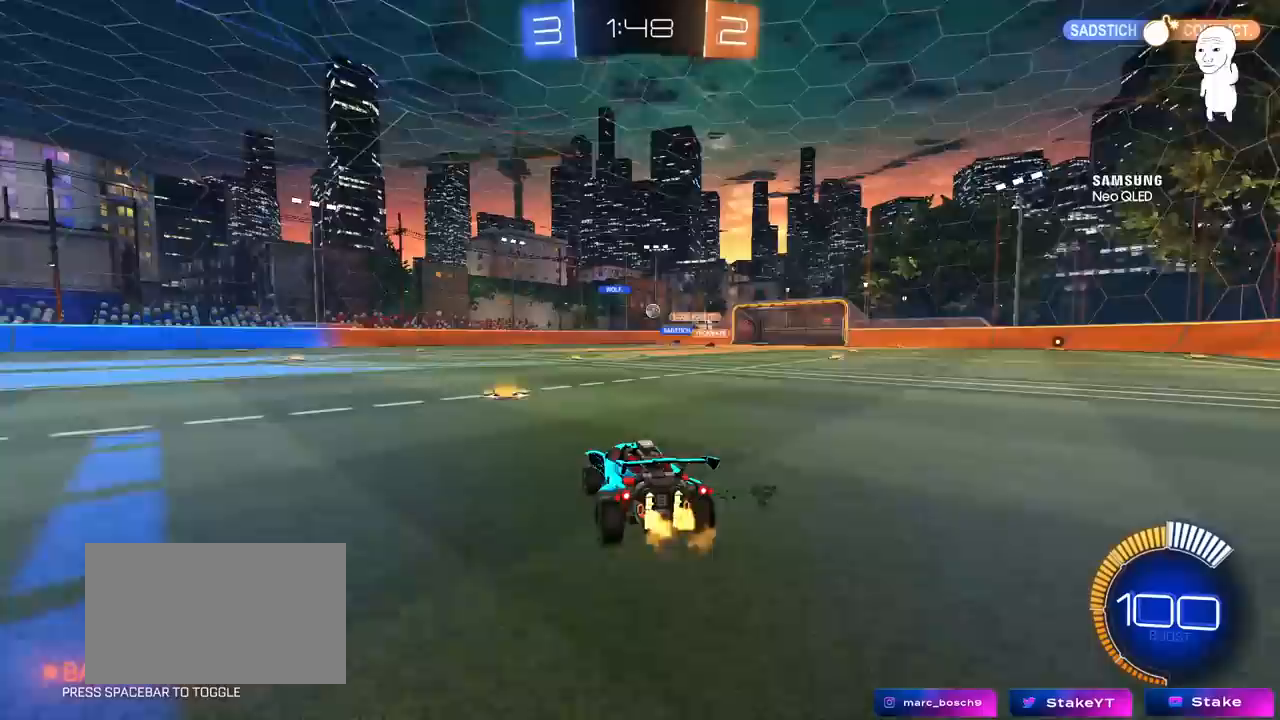
{"keys": ["a", "w"], "mouse": [], "mouse_move": "still", "events": [[450, "a", "down"]]}